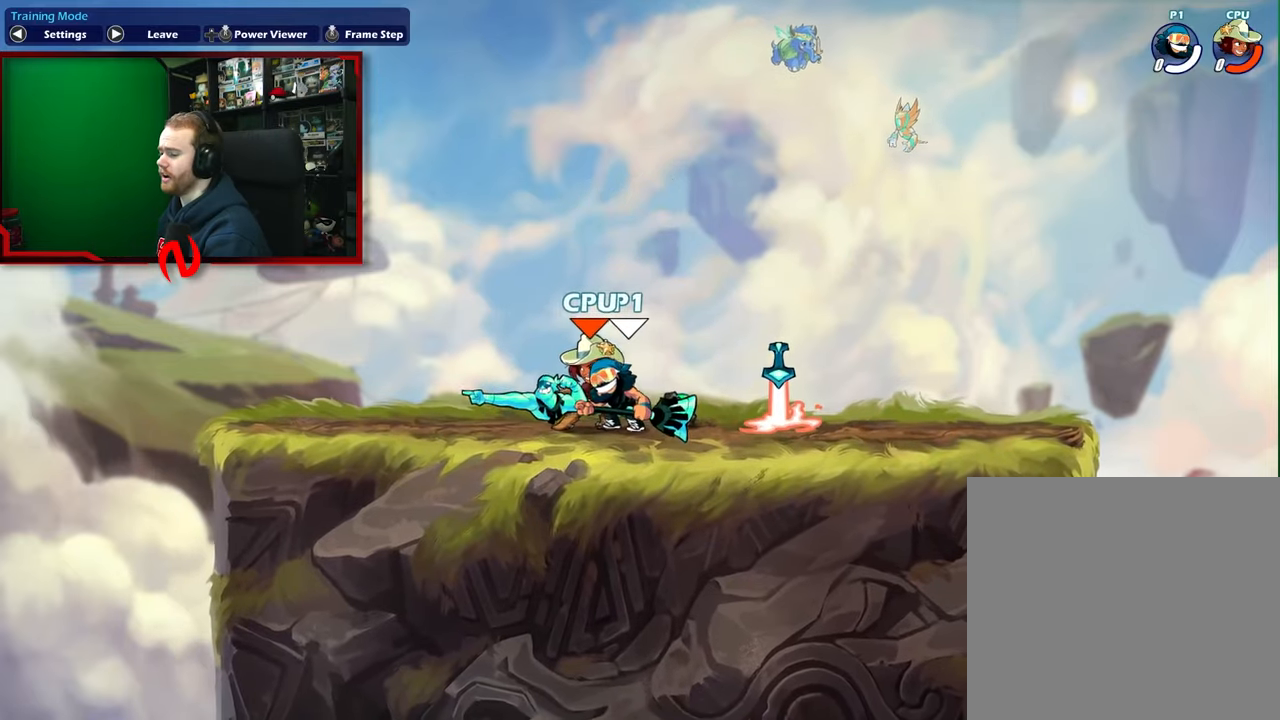
Gameplay with a controller (Xbox layout); each line is a JSON object with the inputs held at the frame after it. "events" lists button and stick changes between this image and that frame as [ms after this image, input, new state], when the widget could be followed in between. Not read: L3 R3 right_stick.
{"buttons": [], "left_stick": "center", "events": []}
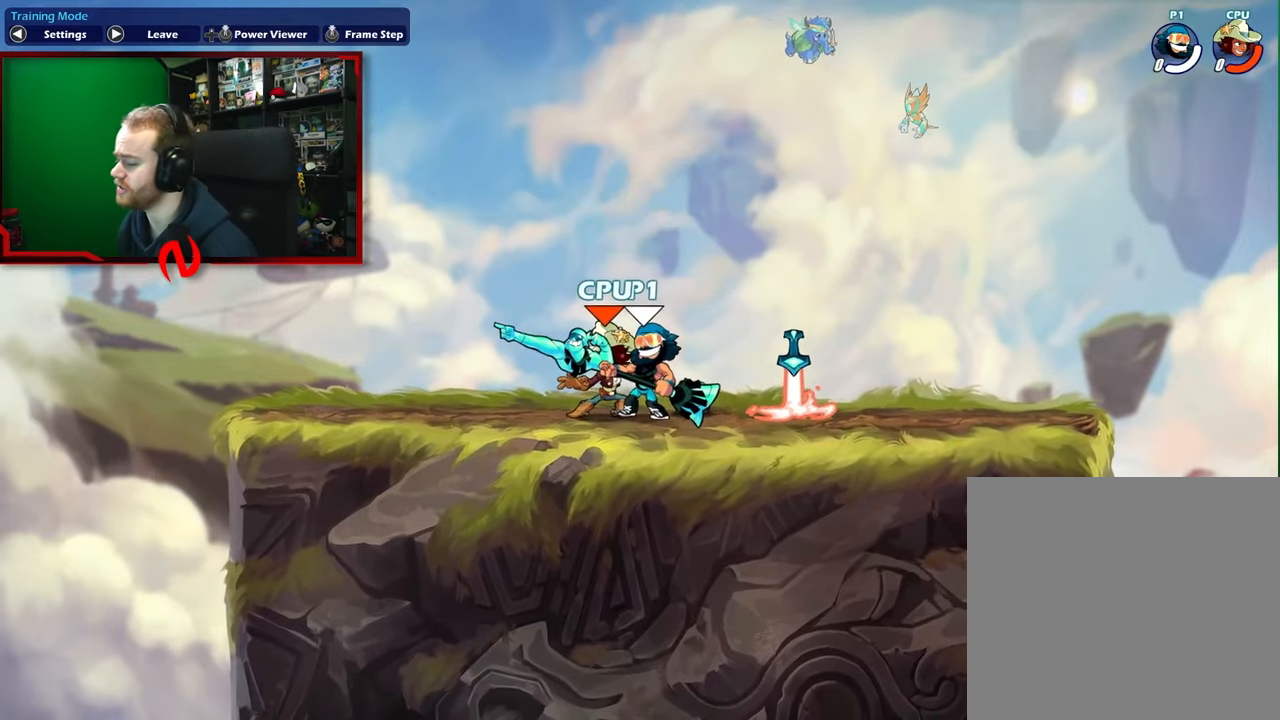
{"buttons": [], "left_stick": "right", "events": [[283, "left_stick", "right"]]}
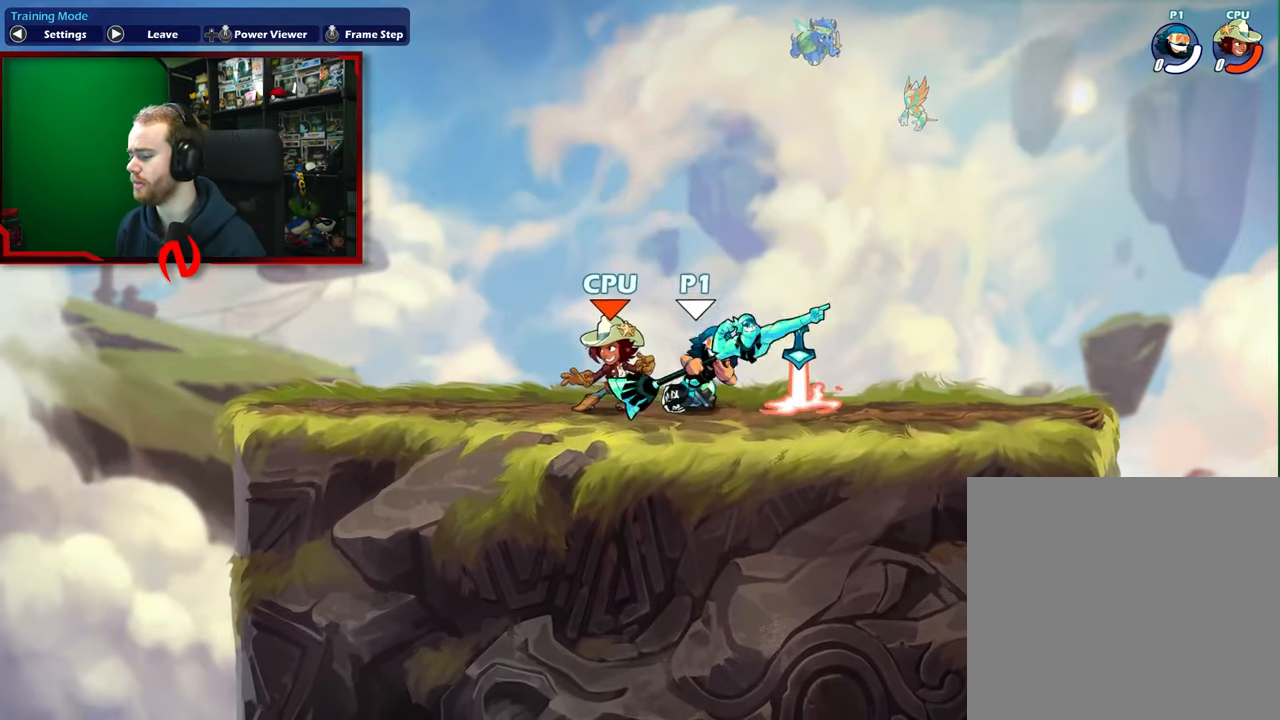
{"buttons": ["A", "X"], "left_stick": "center", "events": [[83, "left_stick", "left"], [267, "left_stick", "down"], [317, "left_stick", "center"], [367, "A", "down"], [383, "X", "down"]]}
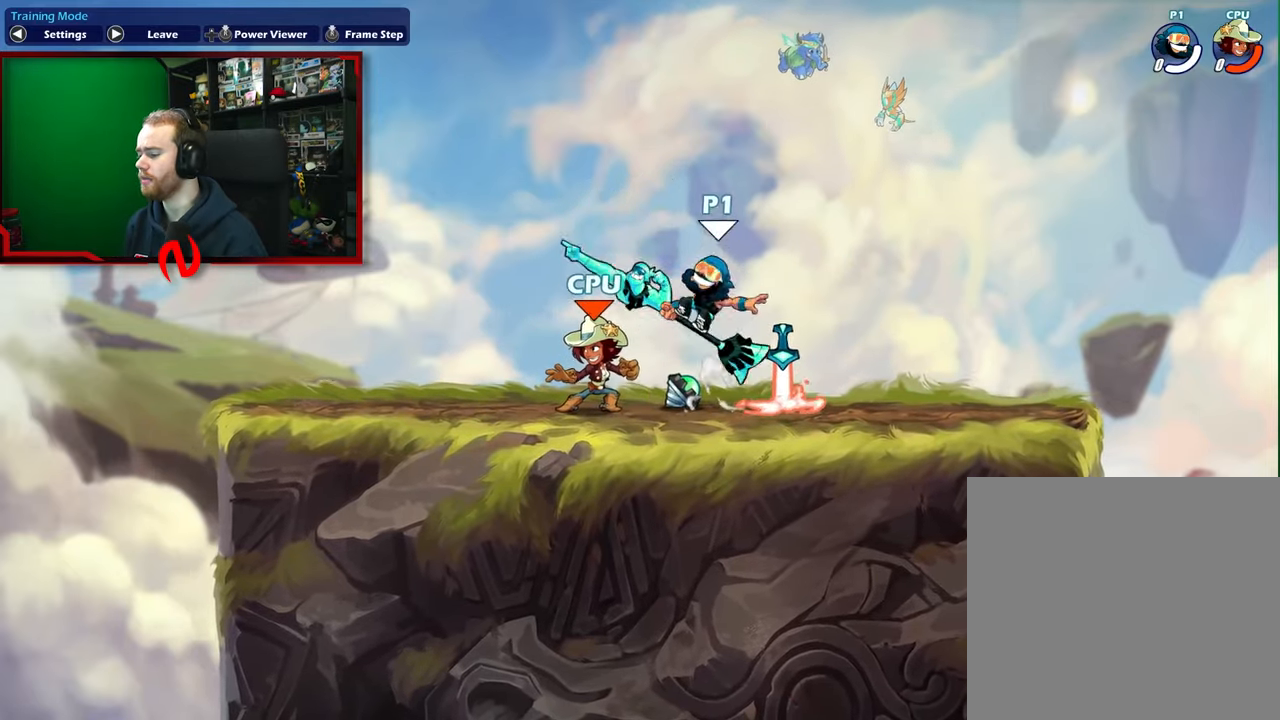
{"buttons": [], "left_stick": "left", "events": [[50, "A", "up"], [50, "X", "up"], [217, "left_stick", "right"], [467, "left_stick", "left"]]}
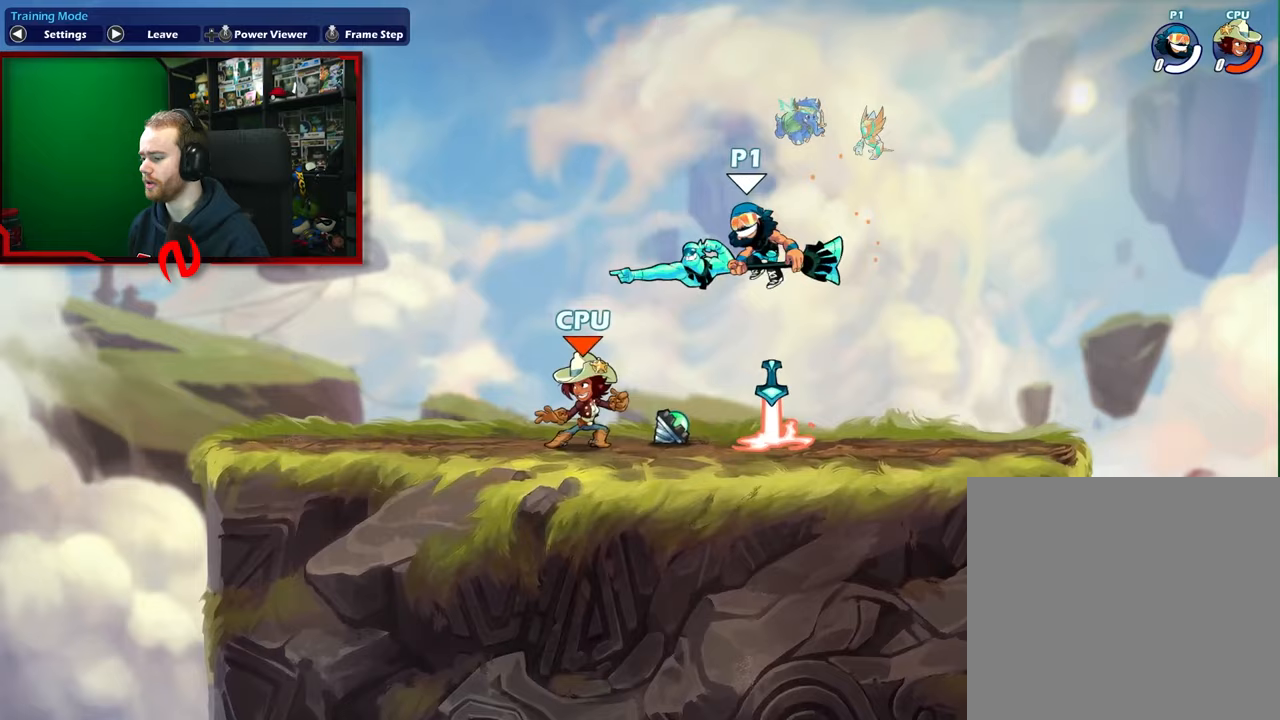
{"buttons": ["B"], "left_stick": "center", "events": [[117, "left_stick", "down"], [167, "left_stick", "right"], [300, "left_stick", "left"], [433, "left_stick", "center"], [450, "A", "down"], [483, "A", "up"], [483, "B", "down"]]}
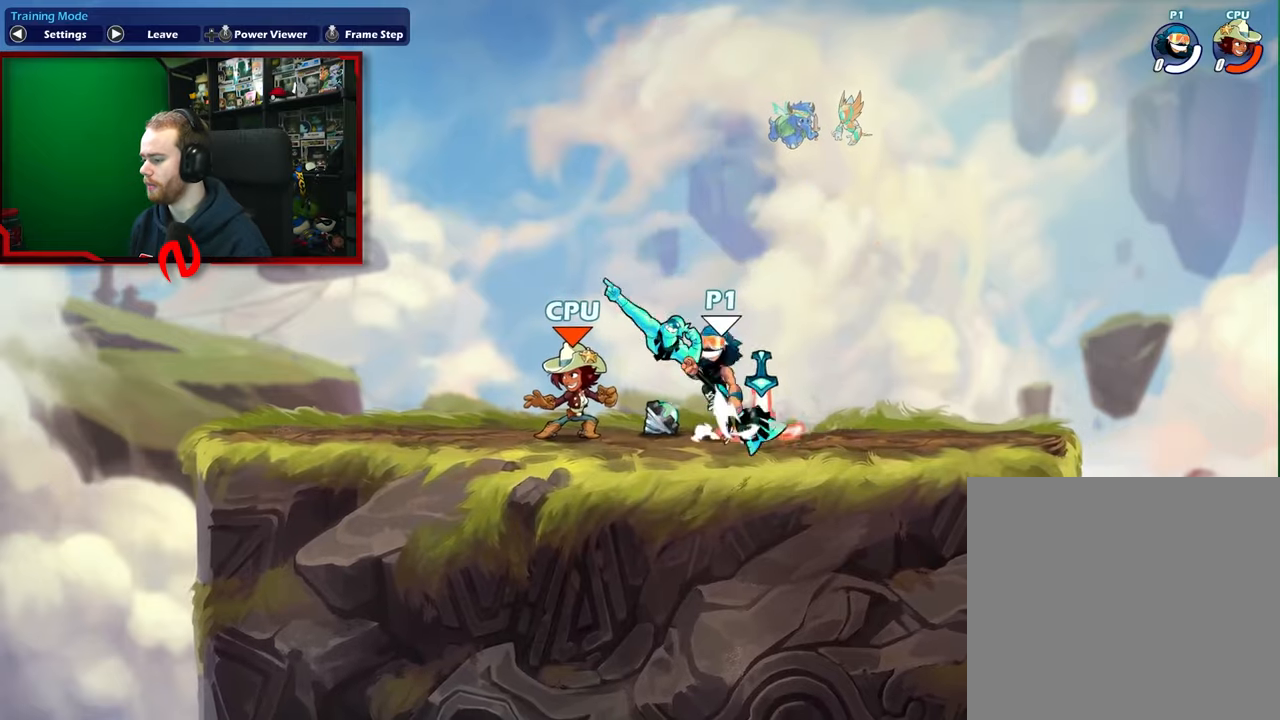
{"buttons": [], "left_stick": "center", "events": [[17, "B", "up"]]}
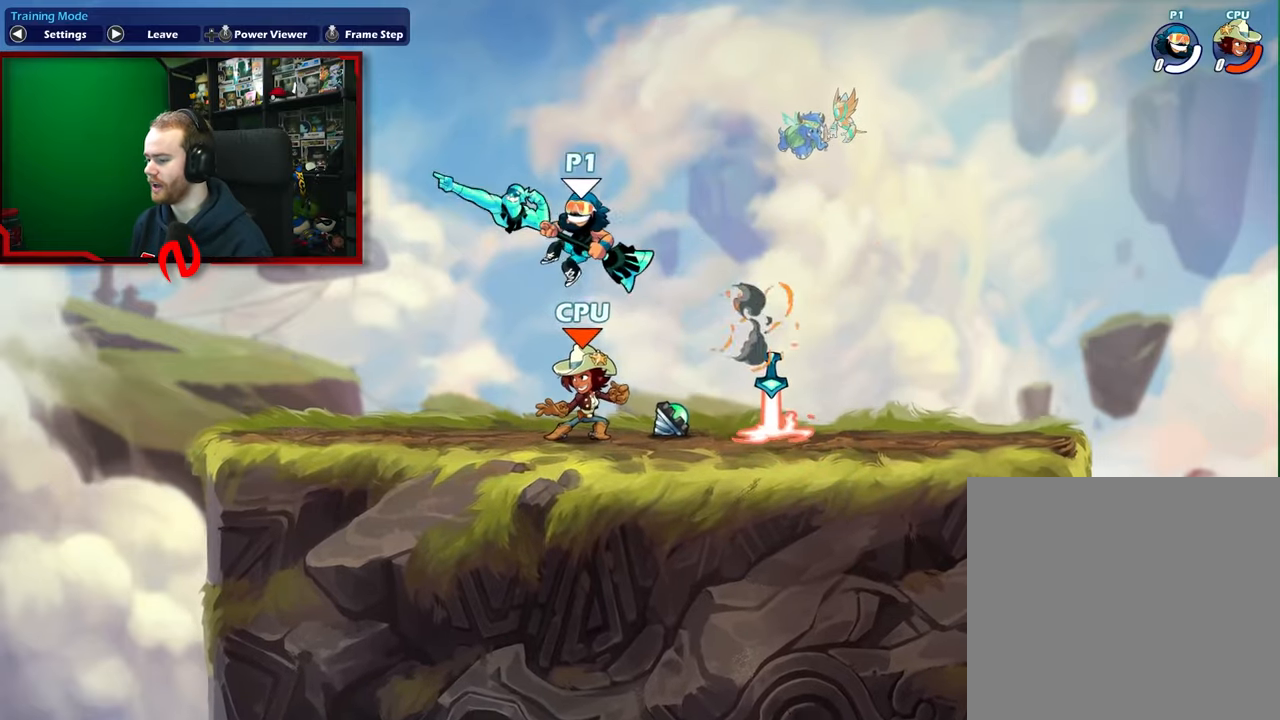
{"buttons": ["B"], "left_stick": "center", "events": [[217, "left_stick", "down-left"], [333, "left_stick", "down-right"], [450, "A", "down"], [467, "left_stick", "center"], [500, "A", "up"], [500, "B", "down"]]}
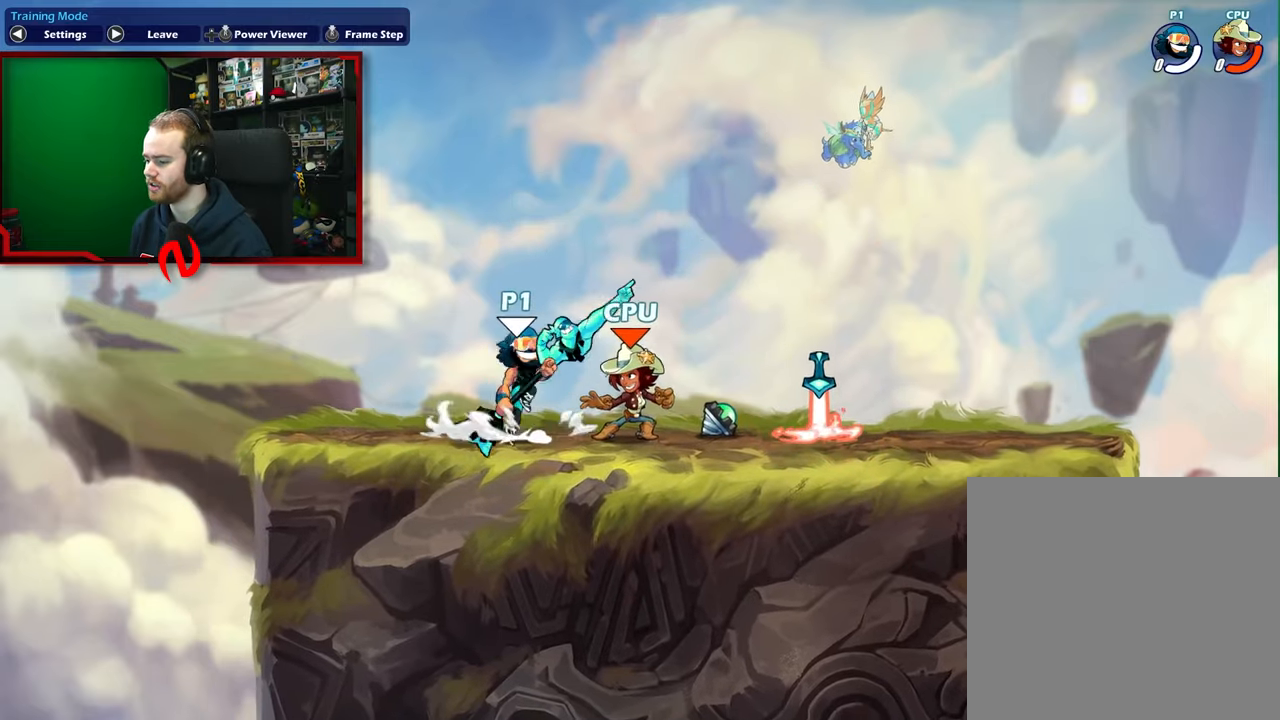
{"buttons": [], "left_stick": "right", "events": [[33, "B", "up"], [483, "left_stick", "right"]]}
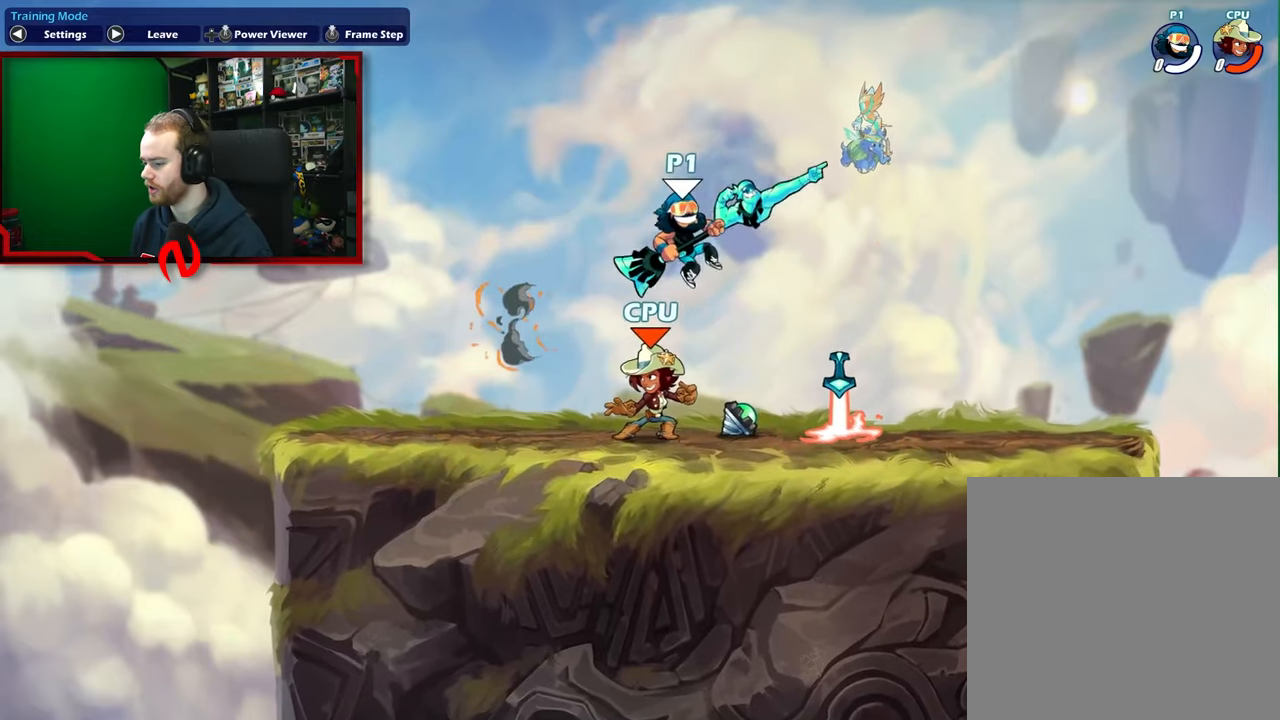
{"buttons": [], "left_stick": "left", "events": [[250, "left_stick", "down-left"], [350, "left_stick", "left"]]}
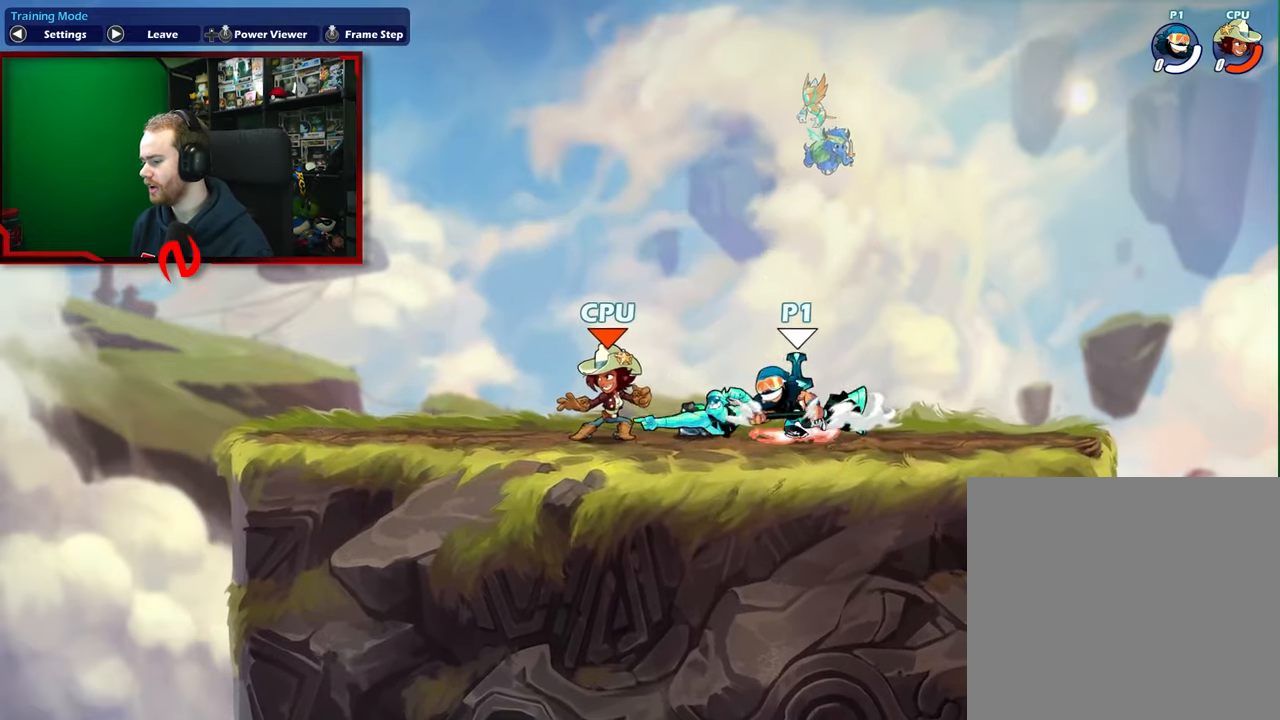
{"buttons": [], "left_stick": "center", "events": [[17, "left_stick", "center"], [33, "A", "down"], [67, "A", "up"], [67, "B", "down"], [100, "B", "up"]]}
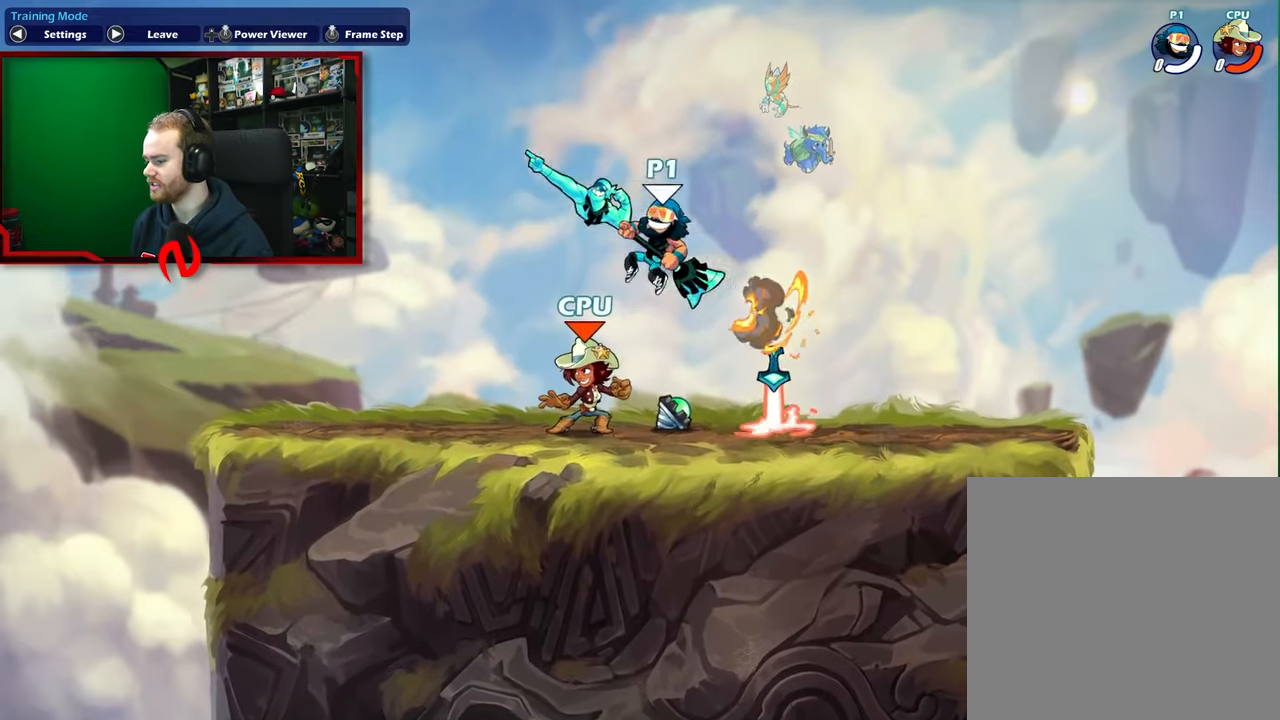
{"buttons": ["L1"], "left_stick": "right", "events": [[167, "left_stick", "left"], [333, "left_stick", "down"], [400, "left_stick", "right"], [500, "L1", "down"]]}
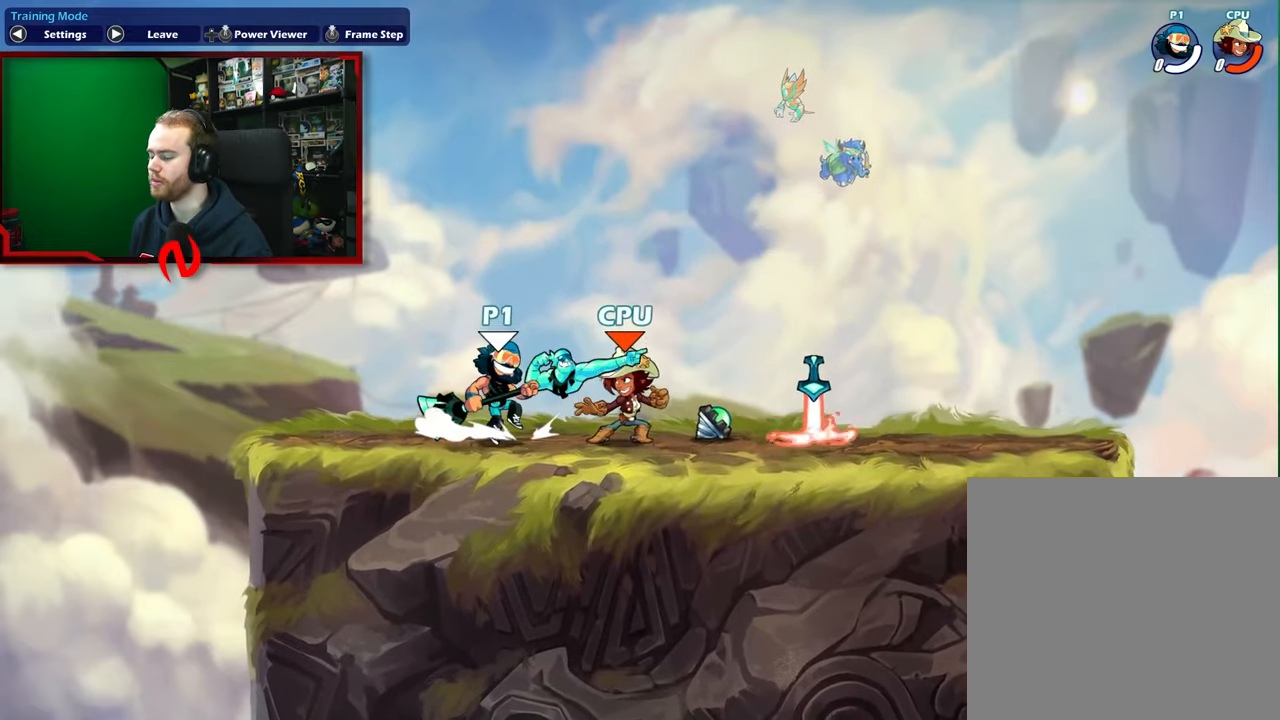
{"buttons": [], "left_stick": "up-left", "events": [[117, "A", "down"], [217, "L1", "up"], [283, "left_stick", "down-left"], [300, "A", "up"], [450, "left_stick", "up-left"]]}
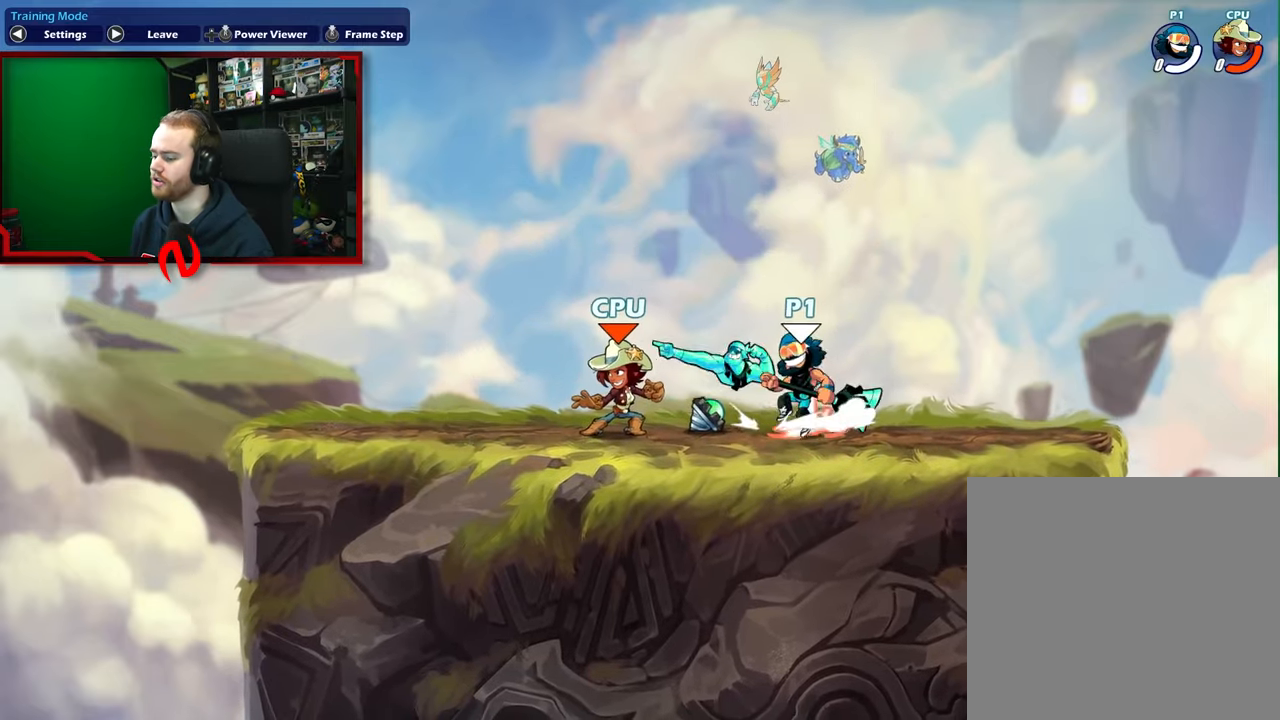
{"buttons": [], "left_stick": "center", "events": [[100, "left_stick", "center"]]}
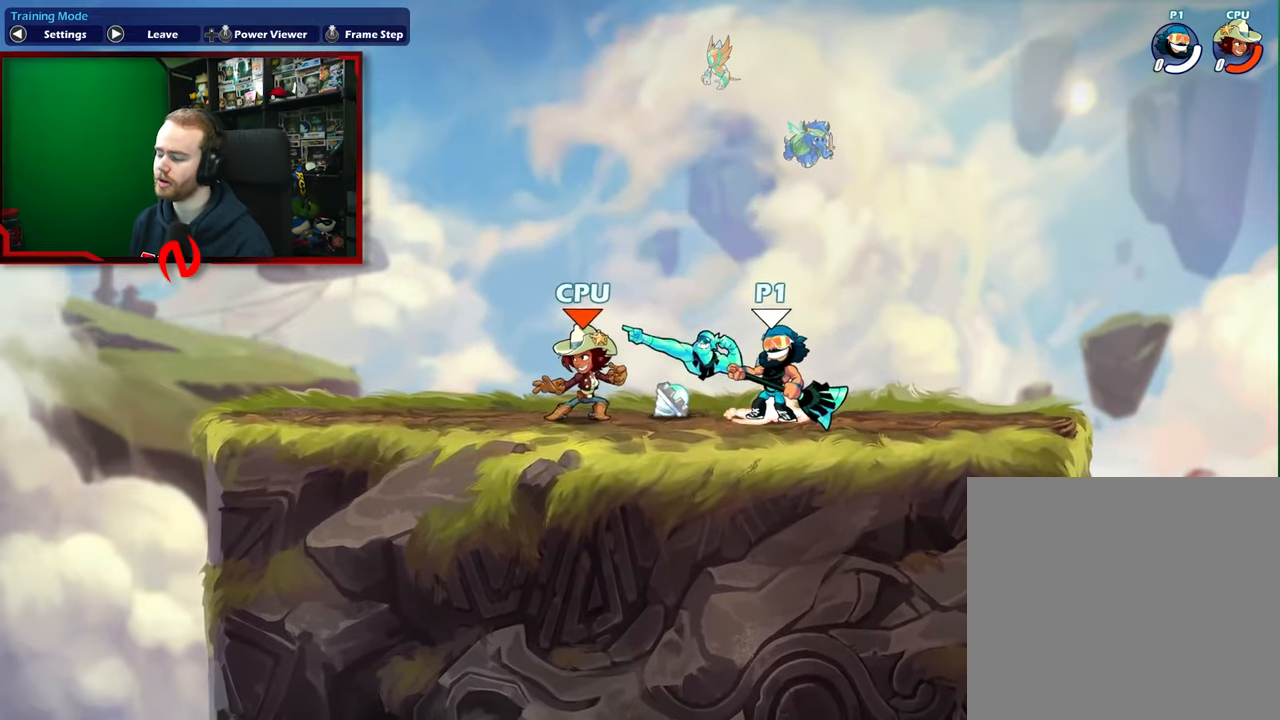
{"buttons": ["L1"], "left_stick": "up-left", "events": [[367, "left_stick", "left"], [467, "L1", "down"], [467, "left_stick", "up-left"]]}
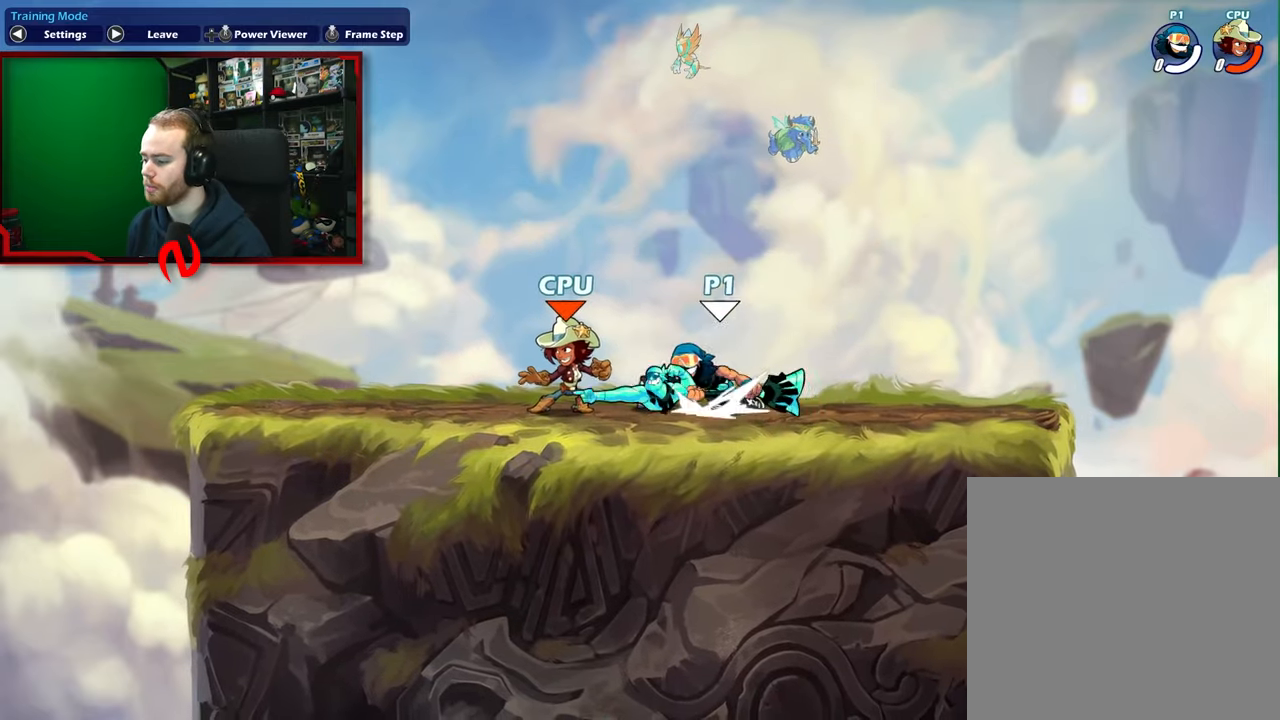
{"buttons": ["A"], "left_stick": "center", "events": [[50, "A", "down"], [117, "L1", "up"], [133, "left_stick", "down-left"], [233, "A", "up"], [233, "left_stick", "down-right"], [317, "left_stick", "right"], [350, "L1", "down"], [483, "L1", "up"], [483, "left_stick", "center"], [500, "A", "down"]]}
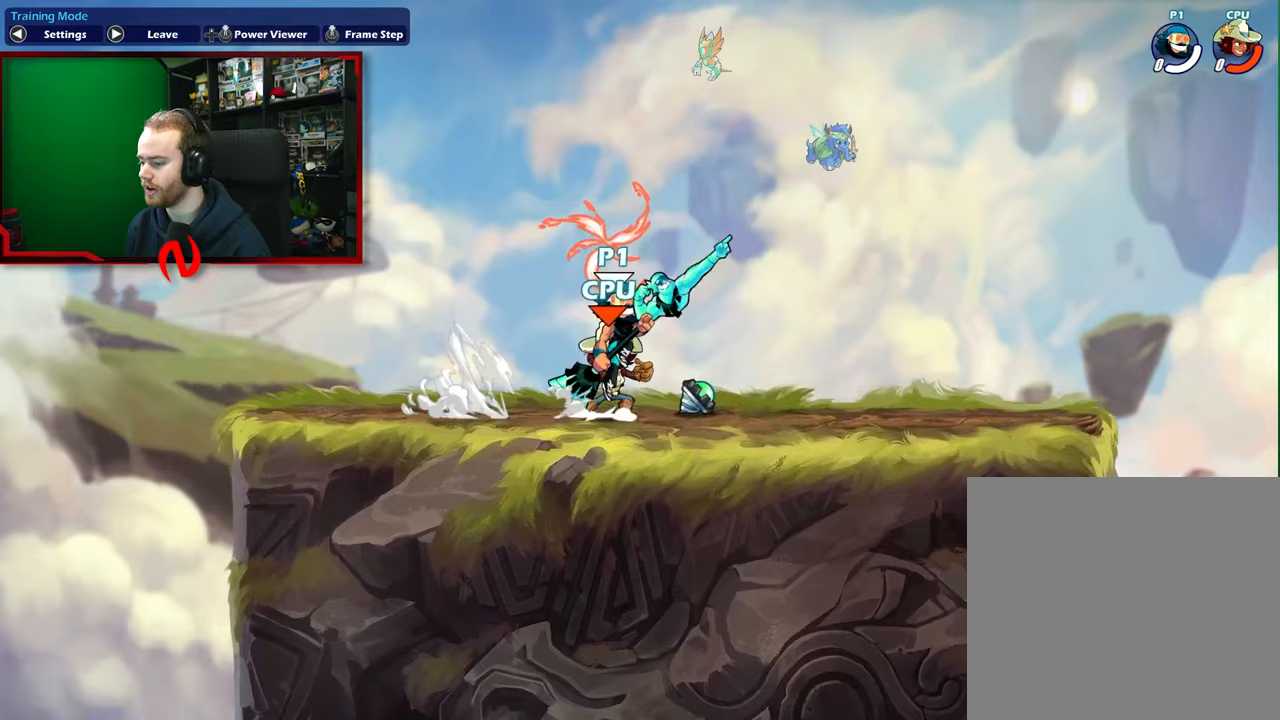
{"buttons": [], "left_stick": "left", "events": [[17, "B", "down"], [33, "A", "up"], [50, "B", "up"], [483, "left_stick", "left"]]}
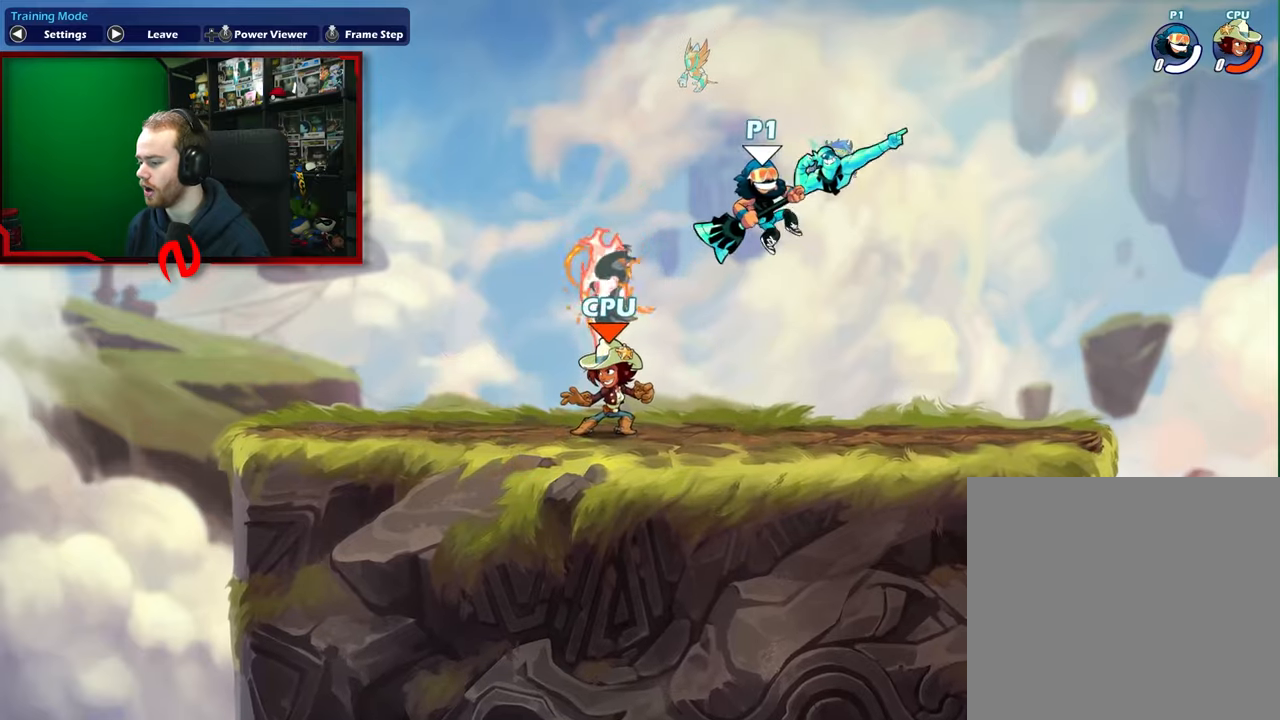
{"buttons": [], "left_stick": "right", "events": [[133, "left_stick", "down-left"], [350, "left_stick", "down-right"], [400, "left_stick", "right"]]}
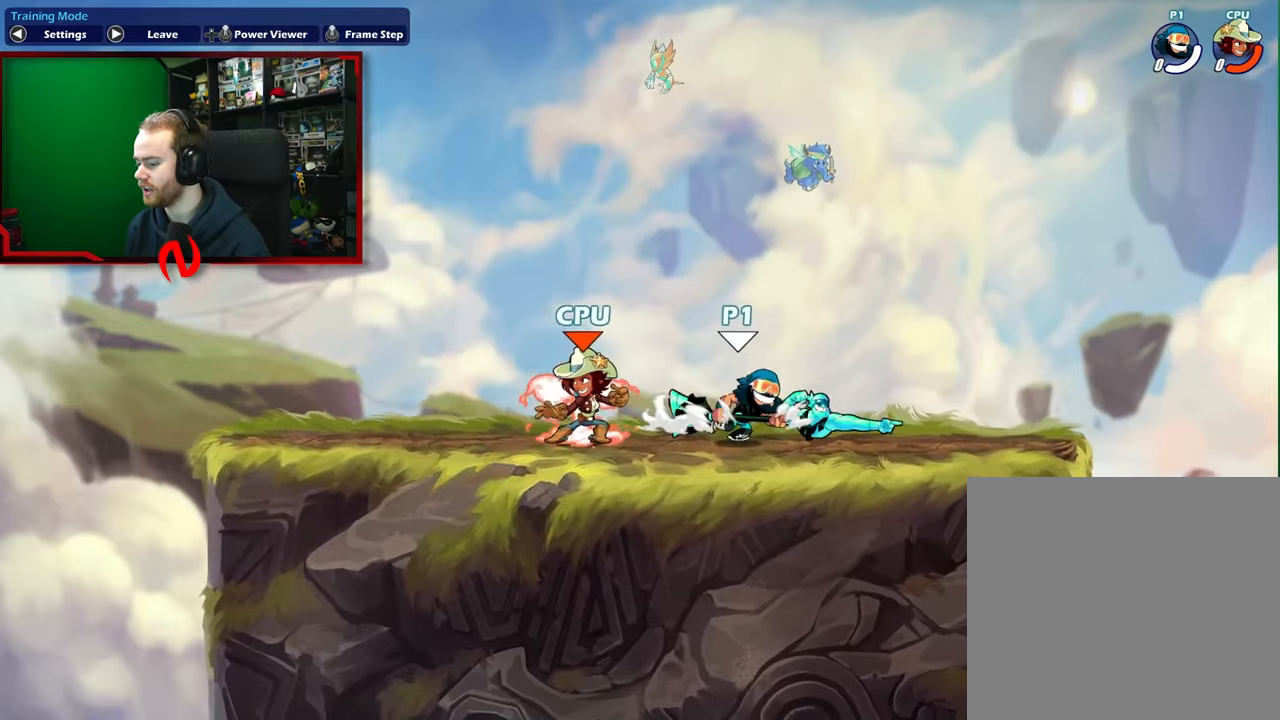
{"buttons": [], "left_stick": "up-left", "events": [[100, "left_stick", "down-left"], [150, "X", "down"], [217, "left_stick", "left"], [333, "X", "up"], [333, "left_stick", "up-left"]]}
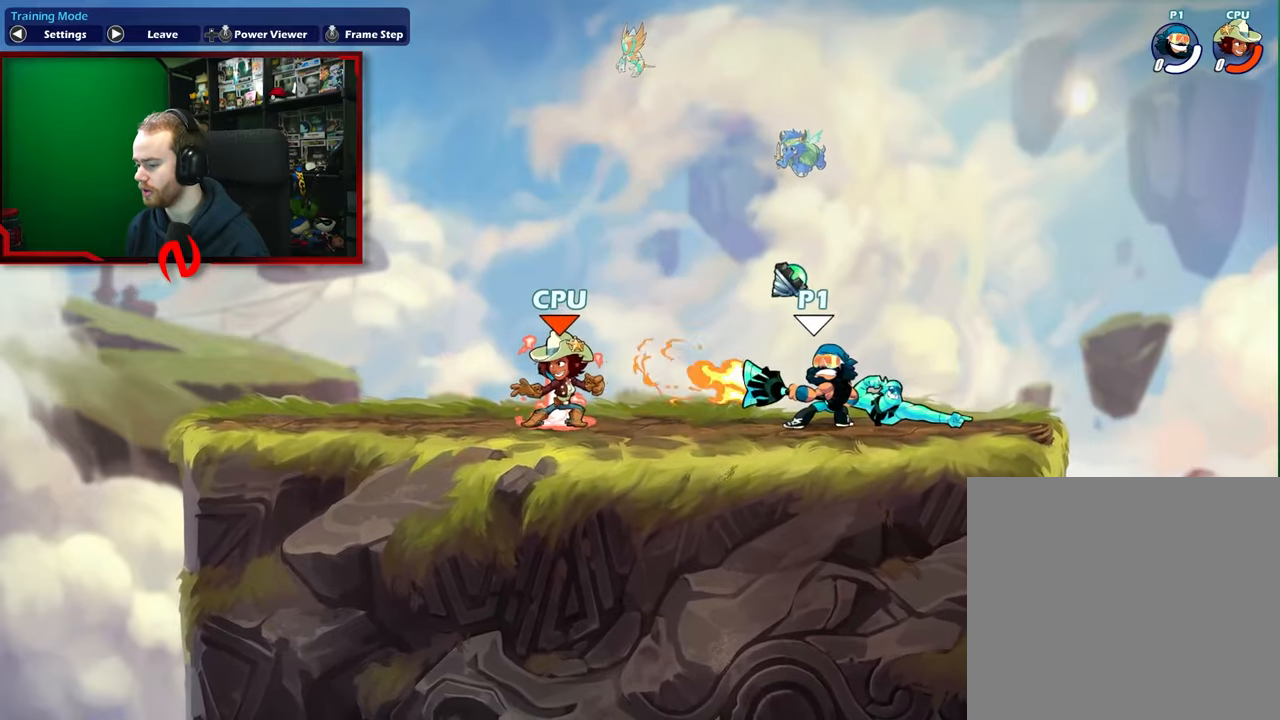
{"buttons": ["X"], "left_stick": "left", "events": [[67, "left_stick", "center"], [283, "left_stick", "left"], [417, "X", "down"]]}
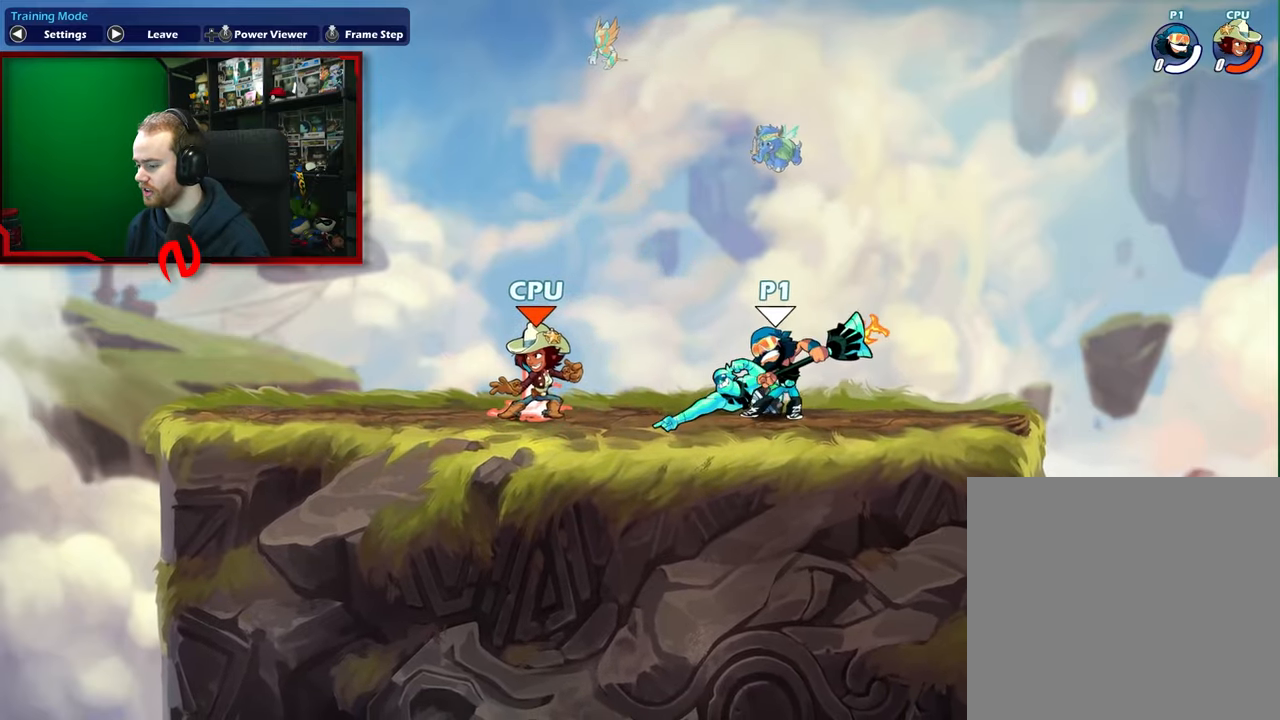
{"buttons": ["X"], "left_stick": "up-left", "events": [[117, "X", "up"], [233, "left_stick", "up"], [317, "A", "down"], [317, "X", "down"], [350, "left_stick", "up-left"], [450, "A", "up"]]}
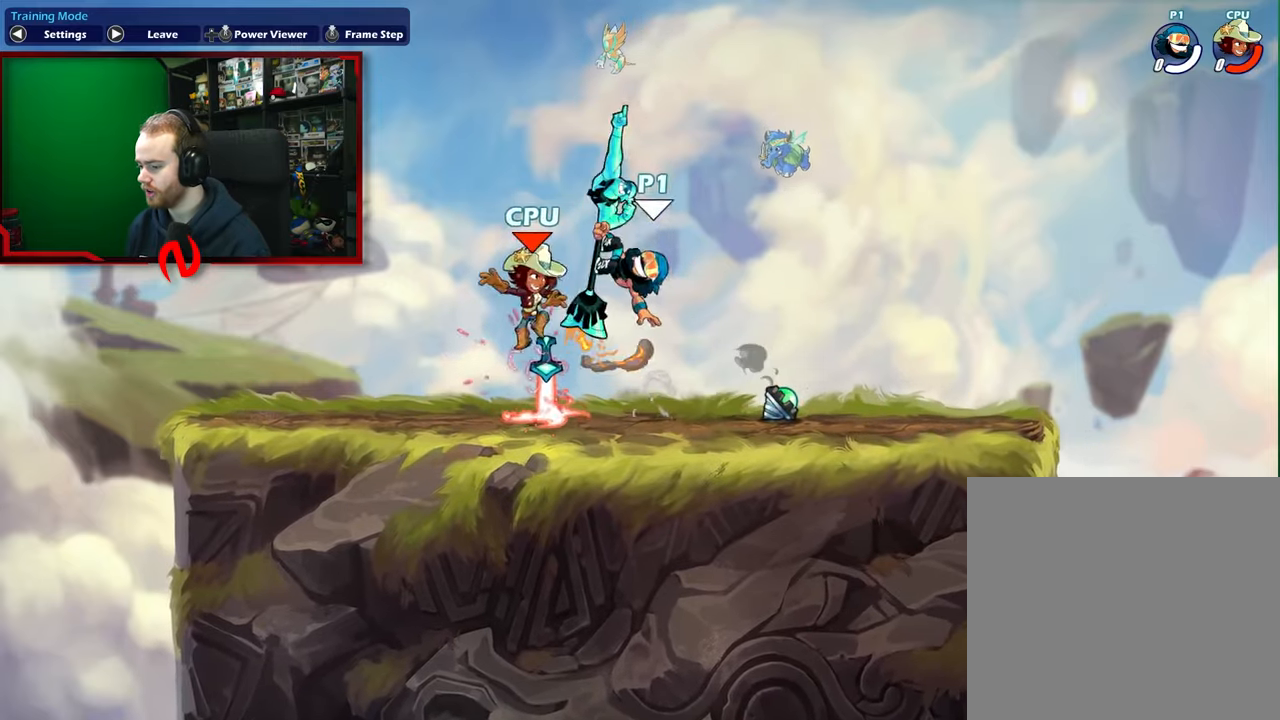
{"buttons": [], "left_stick": "right", "events": [[17, "X", "up"], [217, "left_stick", "up-right"], [367, "left_stick", "right"]]}
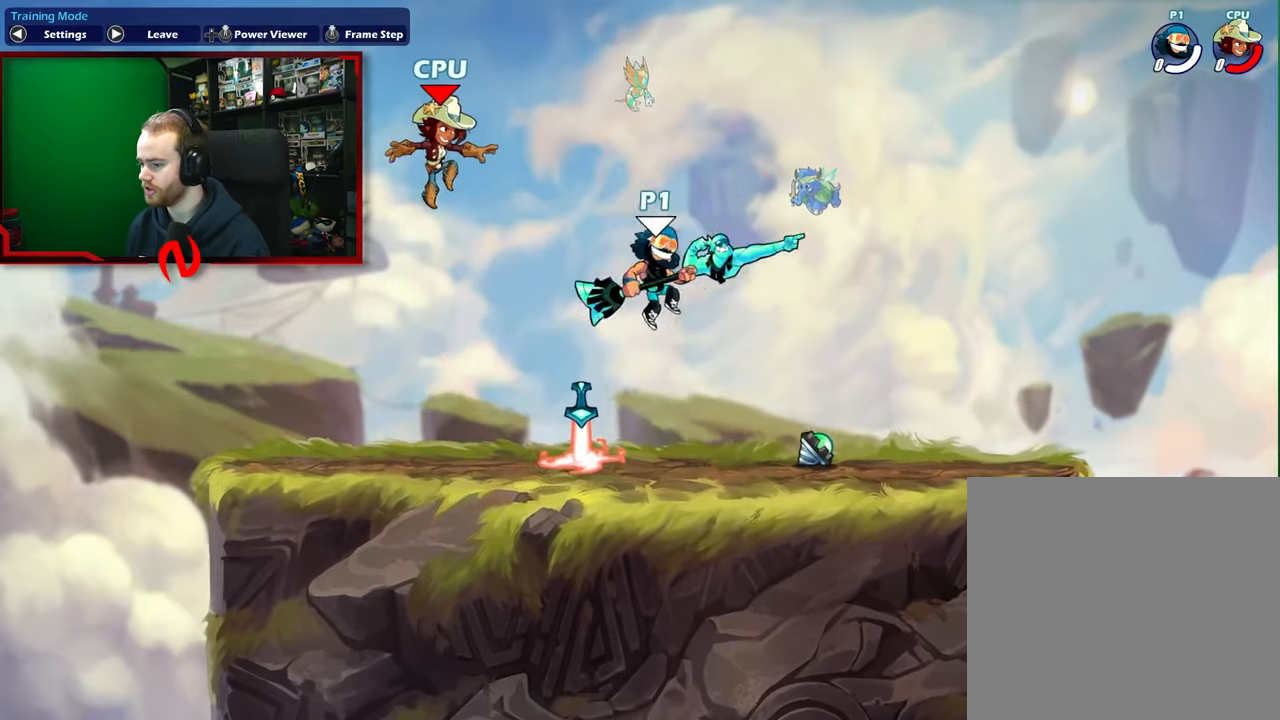
{"buttons": ["A"], "left_stick": "down-right", "events": [[50, "left_stick", "down-left"], [150, "left_stick", "left"], [200, "L1", "down"], [317, "A", "down"], [400, "left_stick", "down"], [417, "L1", "up"], [483, "left_stick", "down-right"]]}
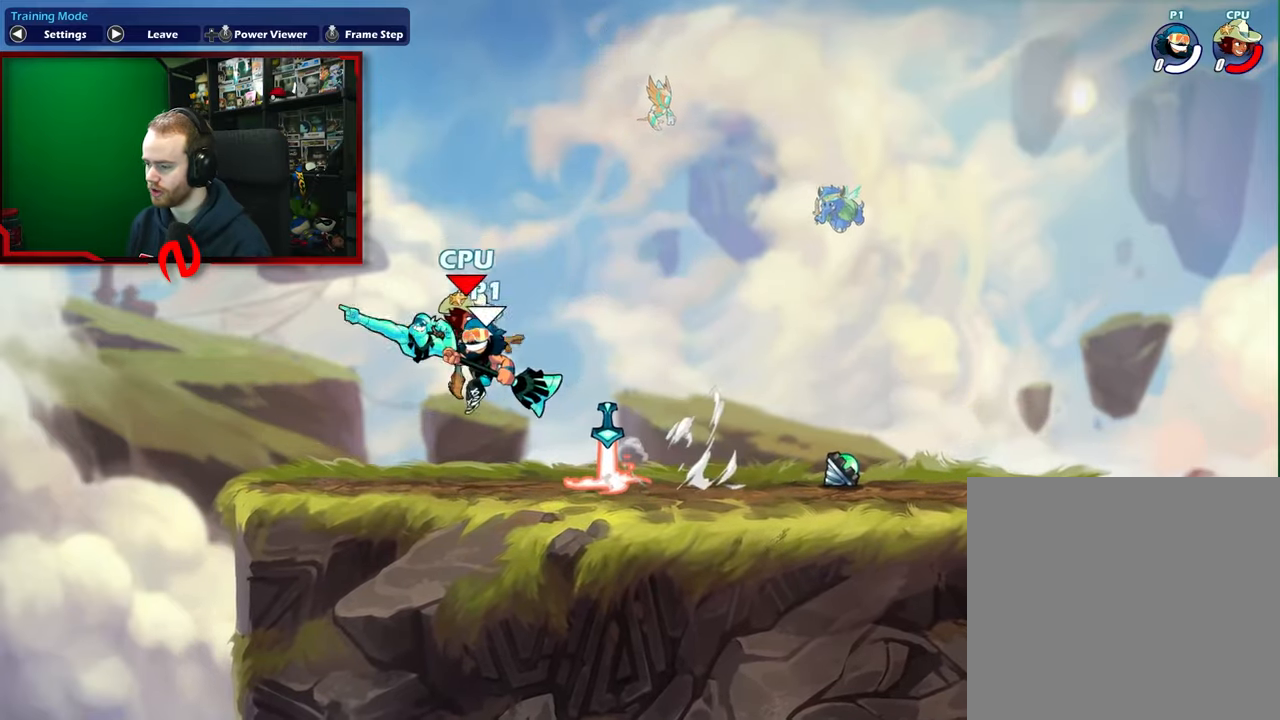
{"buttons": [], "left_stick": "down-left", "events": [[17, "A", "up"], [83, "left_stick", "right"], [100, "L1", "down"], [233, "A", "down"], [300, "L1", "up"], [383, "A", "up"], [400, "left_stick", "down"], [450, "left_stick", "down-left"]]}
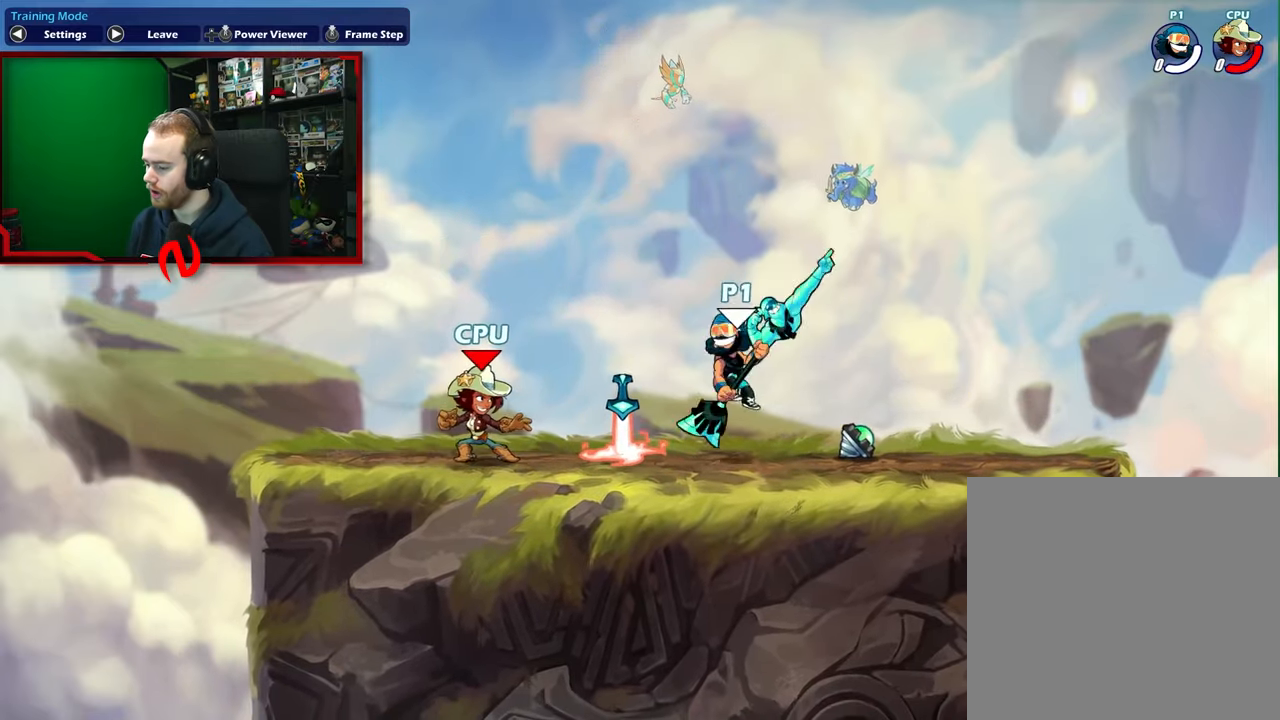
{"buttons": [], "left_stick": "up-right", "events": [[17, "left_stick", "left"], [33, "L1", "down"], [233, "L1", "up"], [300, "L1", "down"], [333, "left_stick", "up-right"], [483, "L1", "up"]]}
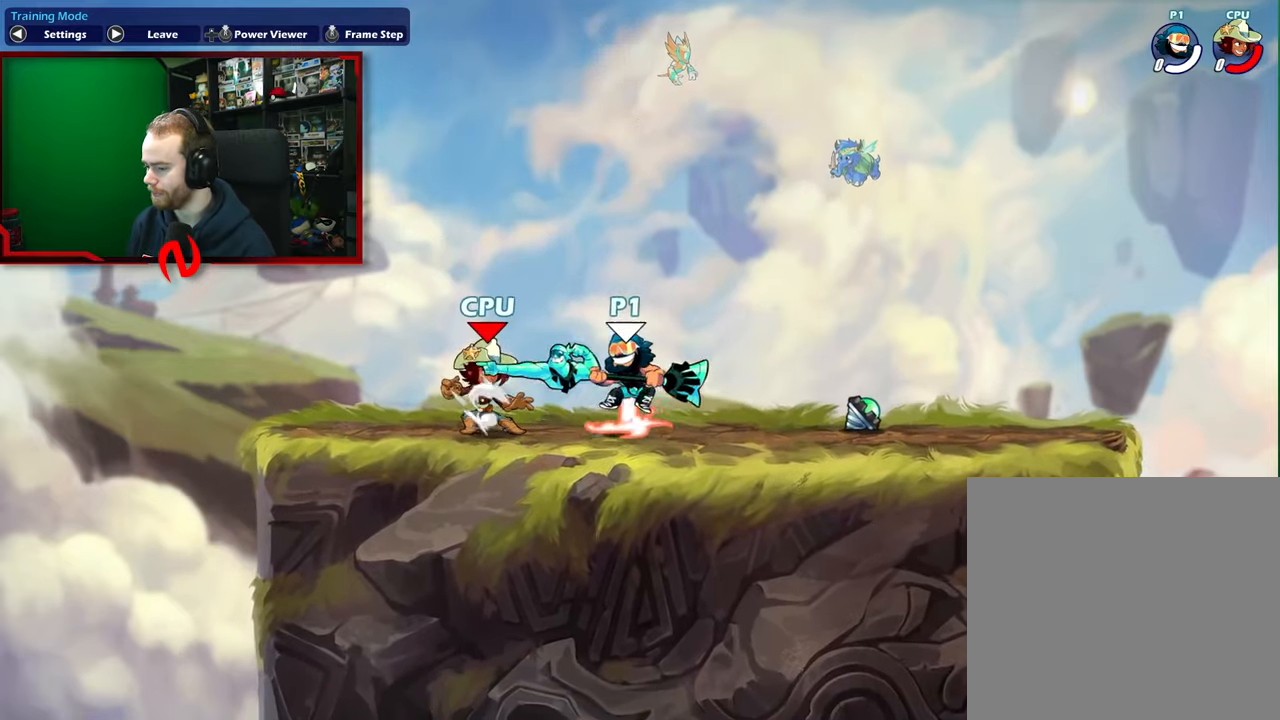
{"buttons": [], "left_stick": "center", "events": [[17, "left_stick", "center"]]}
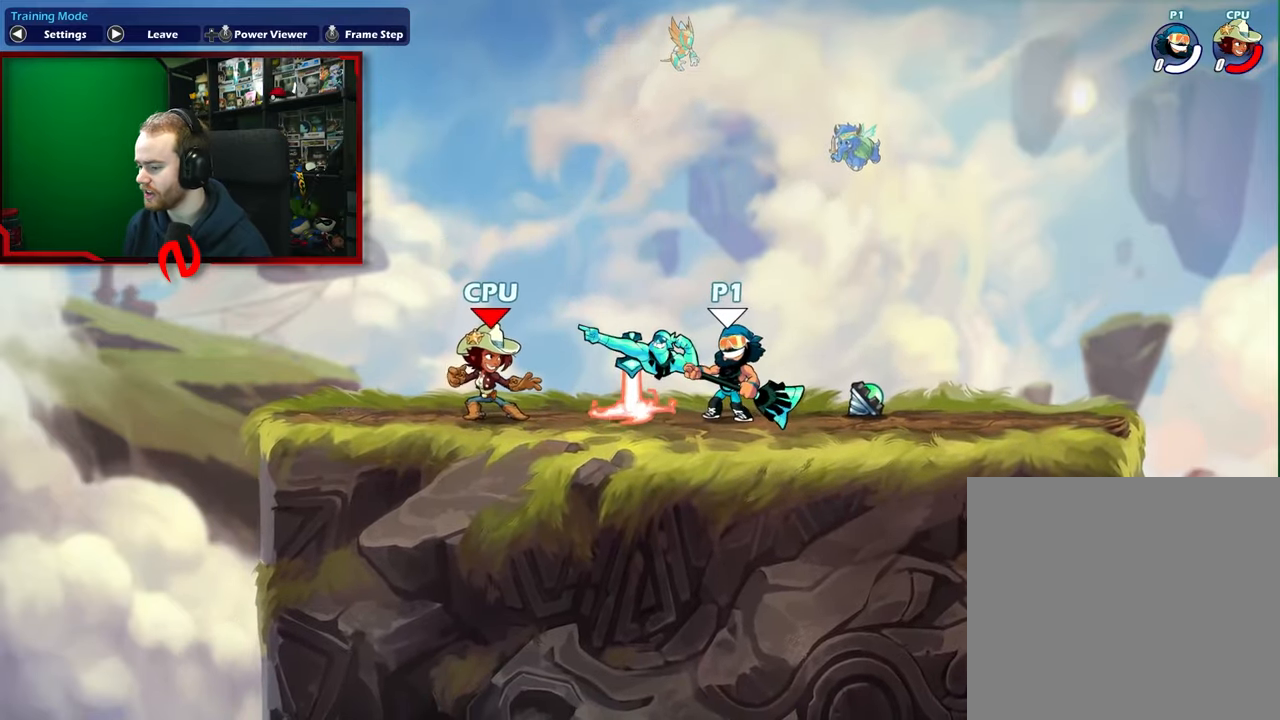
{"buttons": [], "left_stick": "left", "events": [[200, "left_stick", "right"], [433, "left_stick", "left"]]}
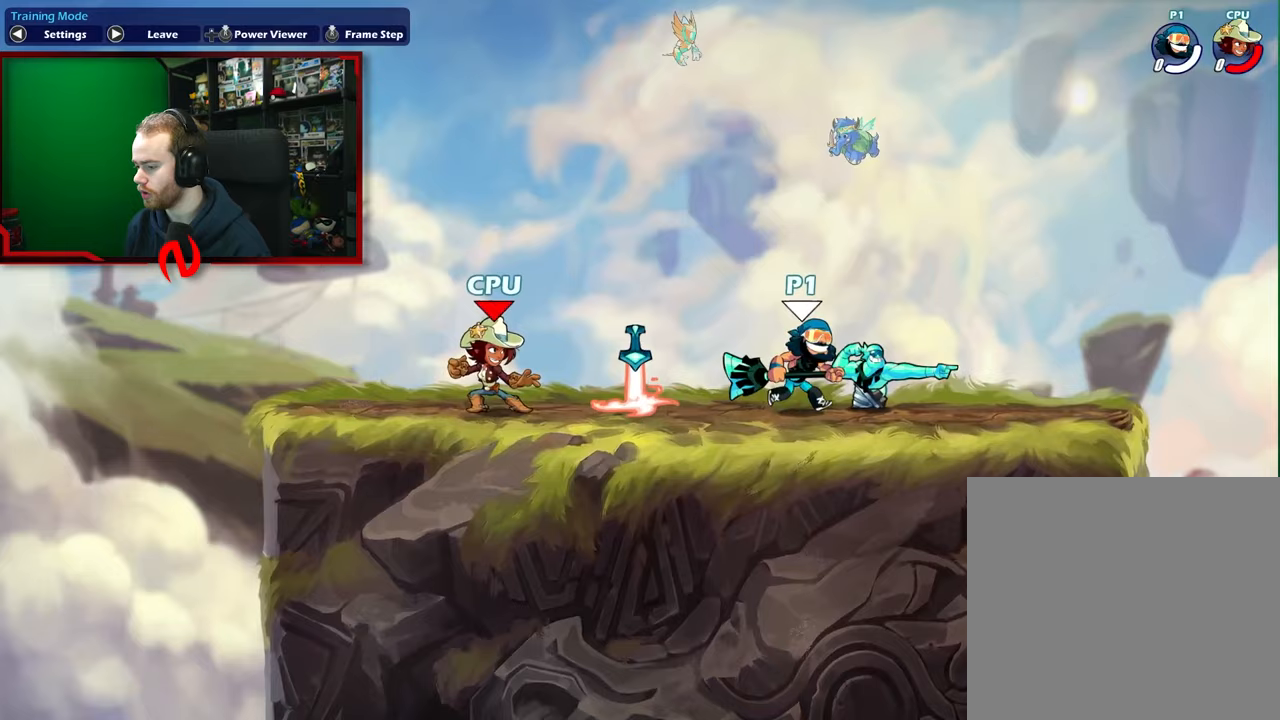
{"buttons": [], "left_stick": "center", "events": [[233, "left_stick", "center"]]}
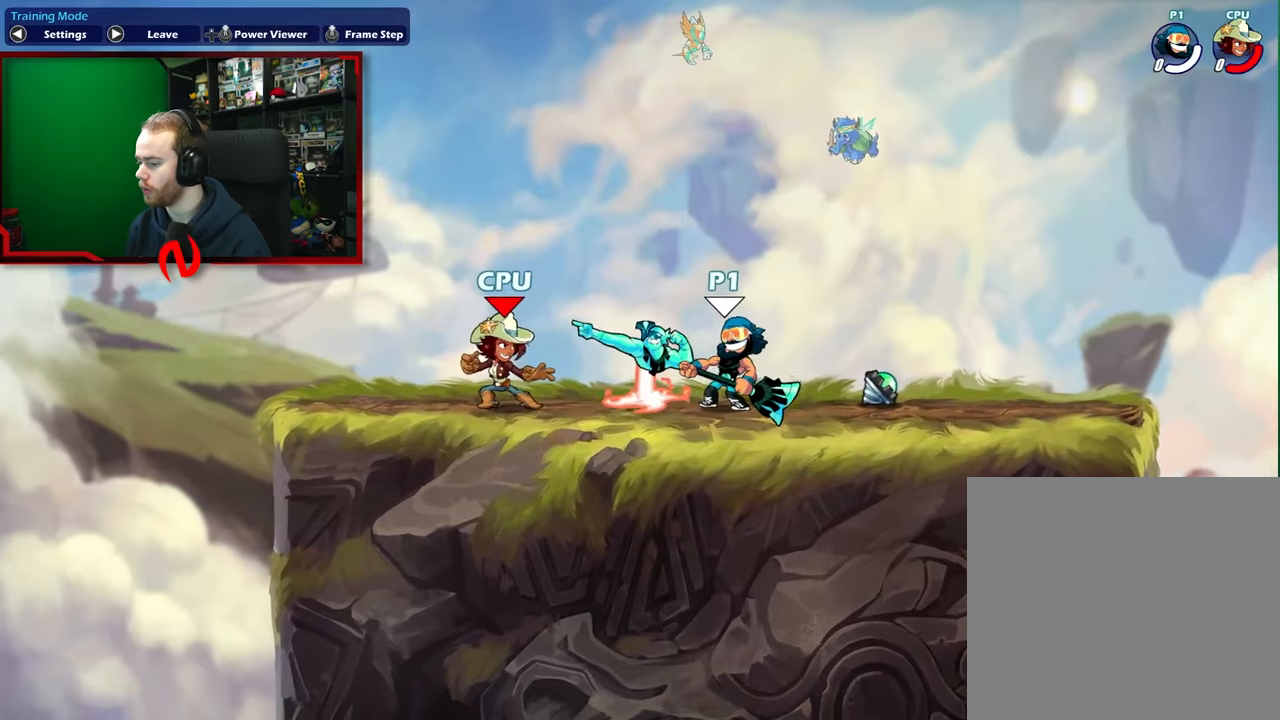
{"buttons": [], "left_stick": "center", "events": []}
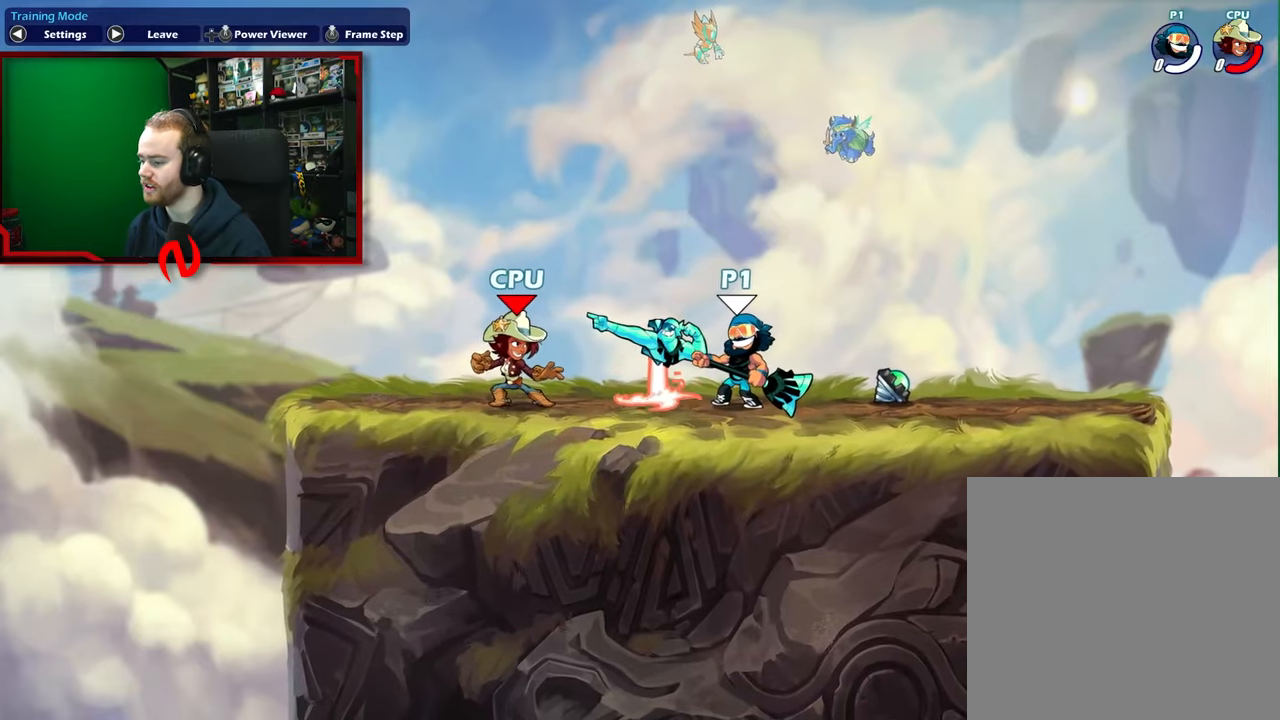
{"buttons": [], "left_stick": "right", "events": [[417, "left_stick", "right"]]}